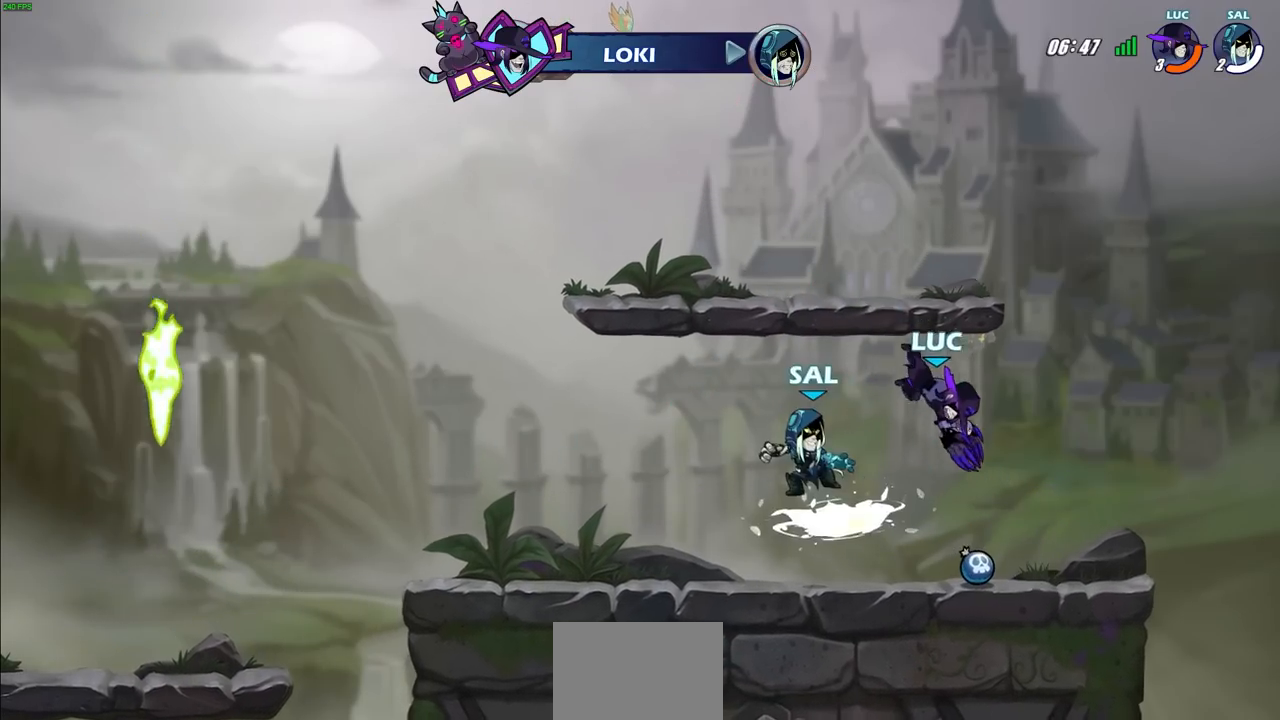
Gameplay with a controller (PlayStation layout); each line is a JSON object with the inputs held at the frame after it. "events" lists button and stick changes between this image and that frame as [ms after this image, input, new state], when the widget could be followed in between. Not read: R3.
{"buttons": [], "left_stick": "center", "right_stick": "center", "events": [[117, "left_stick", "center"], [267, "left_stick", "right"], [367, "left_stick", "left"], [500, "left_stick", "center"]]}
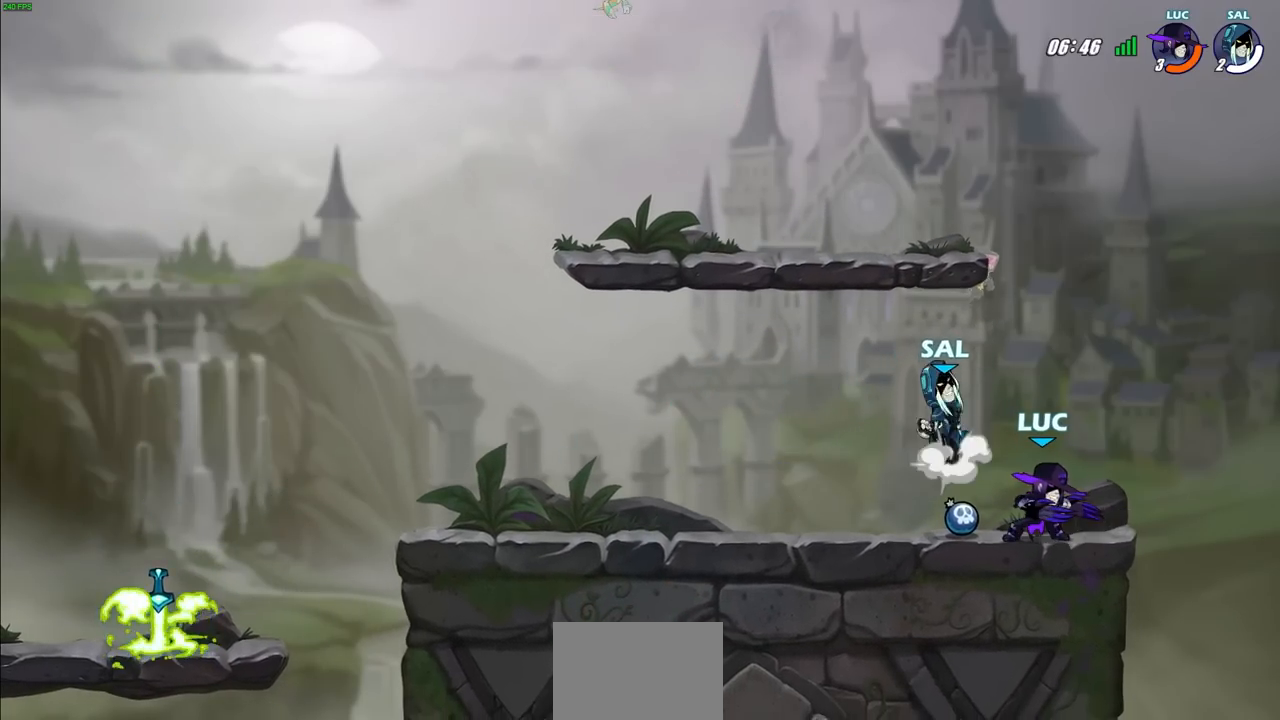
{"buttons": [], "left_stick": "right", "right_stick": "center", "events": [[33, "SQUARE", "down"], [100, "SQUARE", "up"], [200, "SQUARE", "down"], [267, "SQUARE", "up"], [367, "SQUARE", "down"], [467, "SQUARE", "up"], [467, "left_stick", "right"]]}
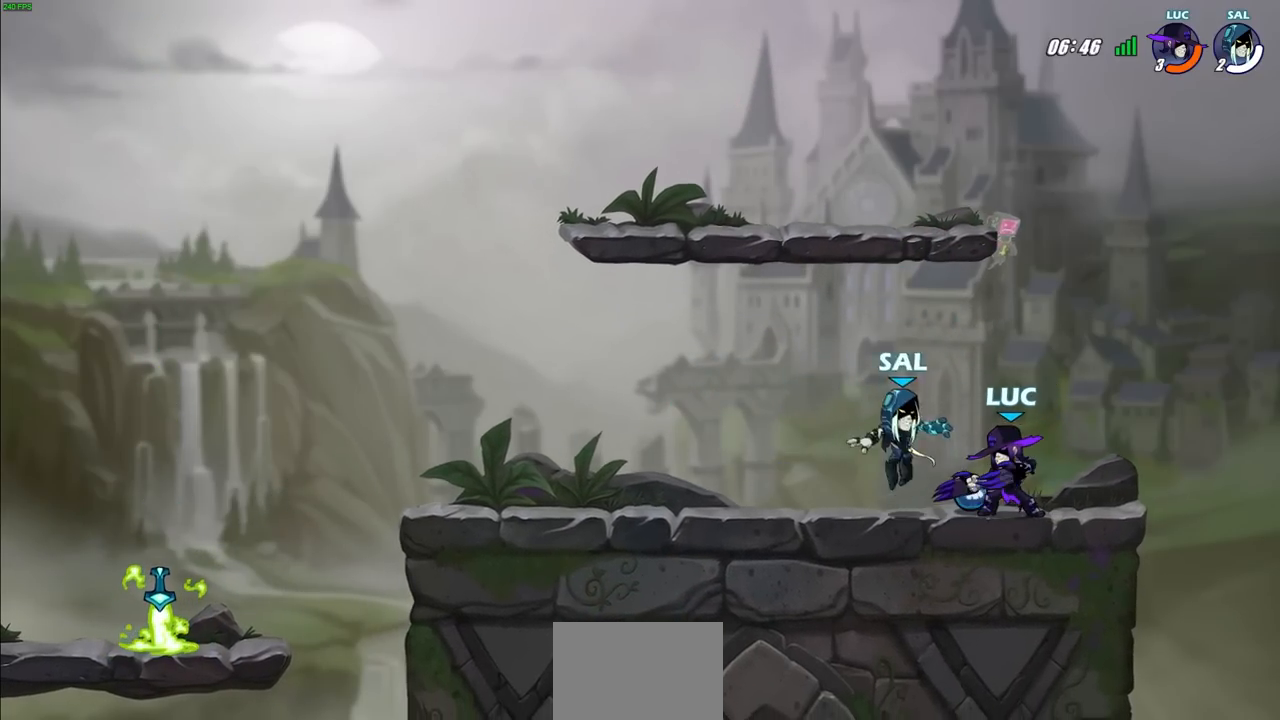
{"buttons": [], "left_stick": "center", "right_stick": "center", "events": [[100, "CROSS", "down"], [100, "left_stick", "up-right"], [167, "R2", "down"], [283, "left_stick", "up-left"], [317, "CROSS", "up"], [367, "R2", "up"], [367, "left_stick", "left"], [500, "left_stick", "center"]]}
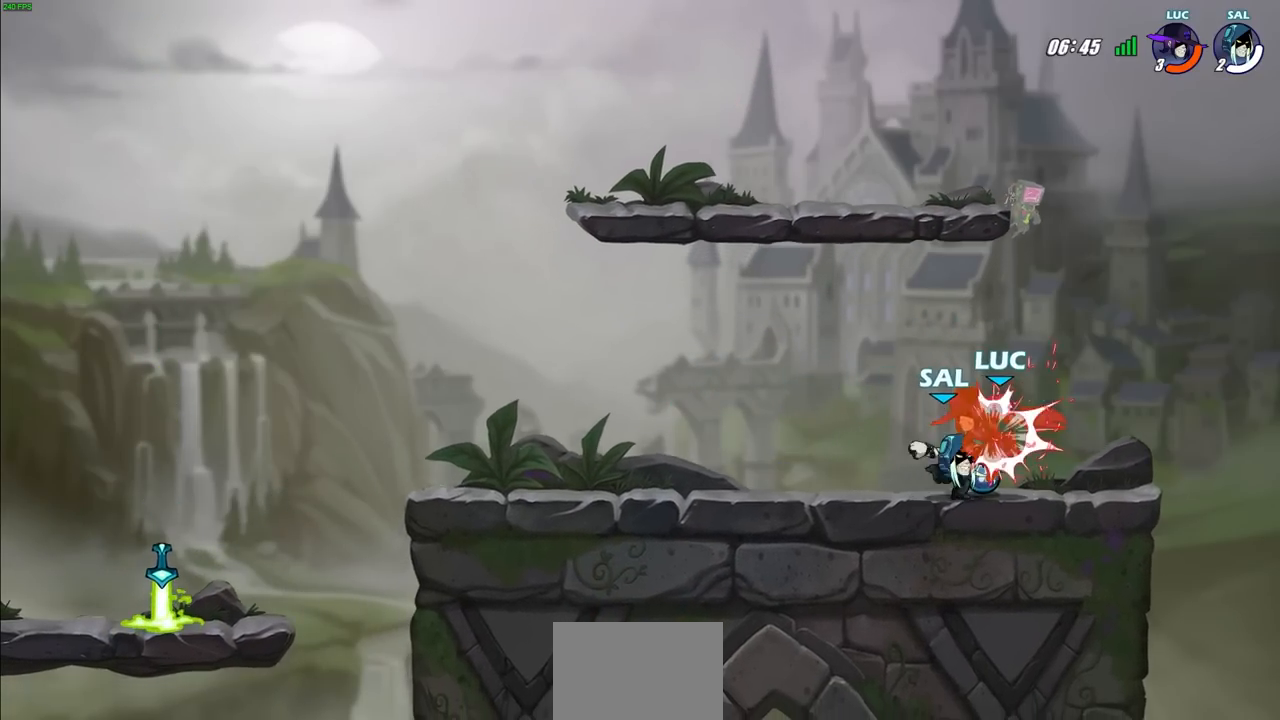
{"buttons": [], "left_stick": "left", "right_stick": "center", "events": [[100, "R2", "down"], [217, "left_stick", "up-left"], [233, "R2", "up"], [450, "left_stick", "left"]]}
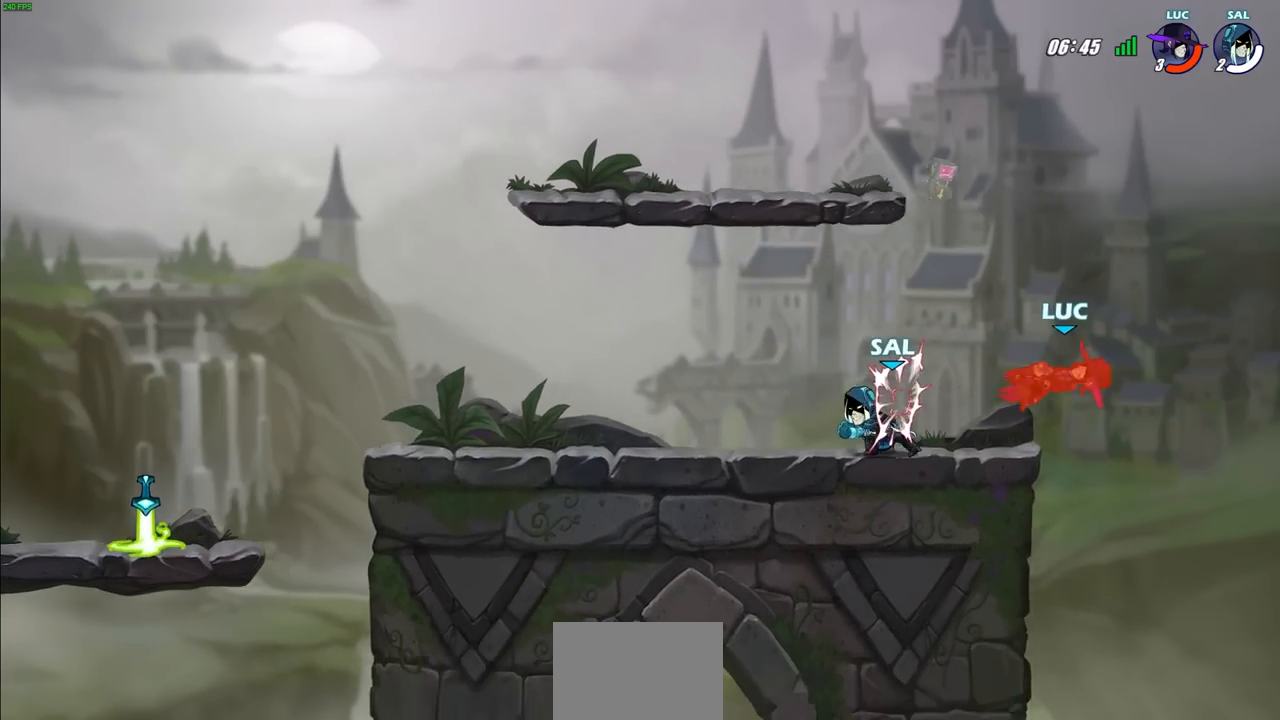
{"buttons": [], "left_stick": "left", "right_stick": "center", "events": [[283, "R2", "down"], [500, "R2", "up"]]}
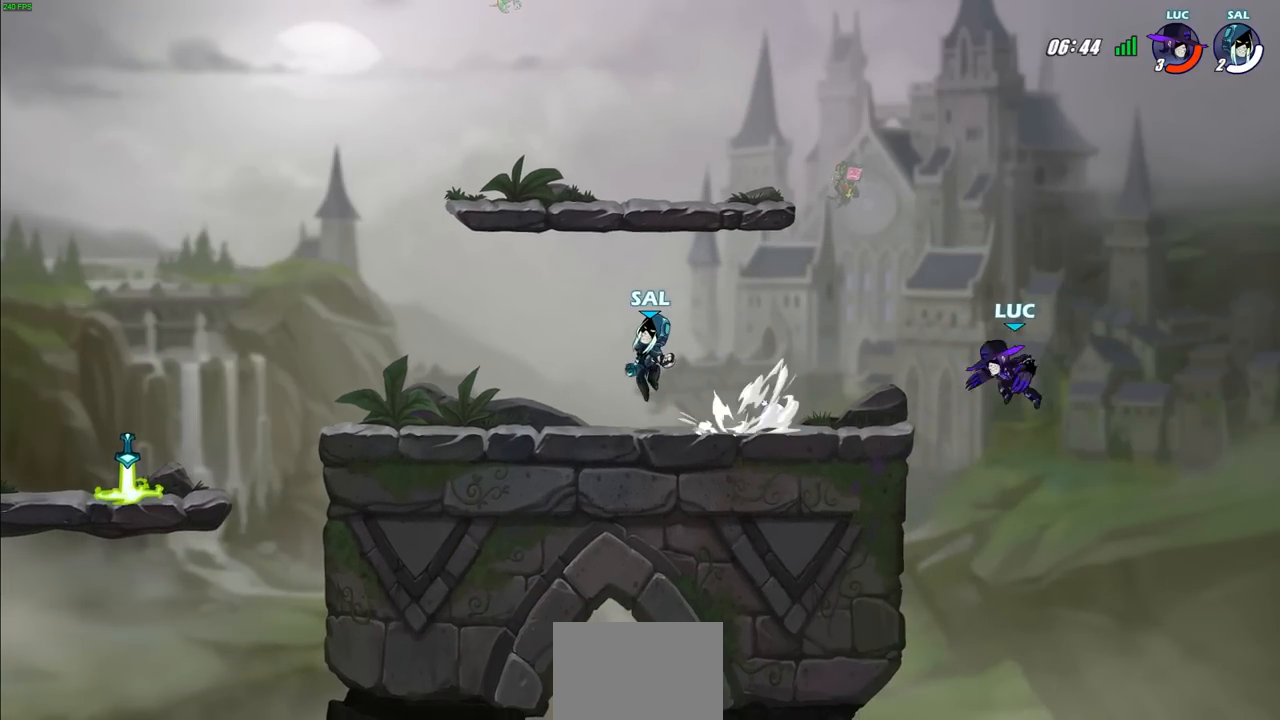
{"buttons": [], "left_stick": "up-left", "right_stick": "center", "events": [[50, "CROSS", "down"], [183, "CROSS", "up"], [200, "left_stick", "up-right"], [283, "CROSS", "down"], [300, "left_stick", "up-left"], [367, "CROSS", "up"]]}
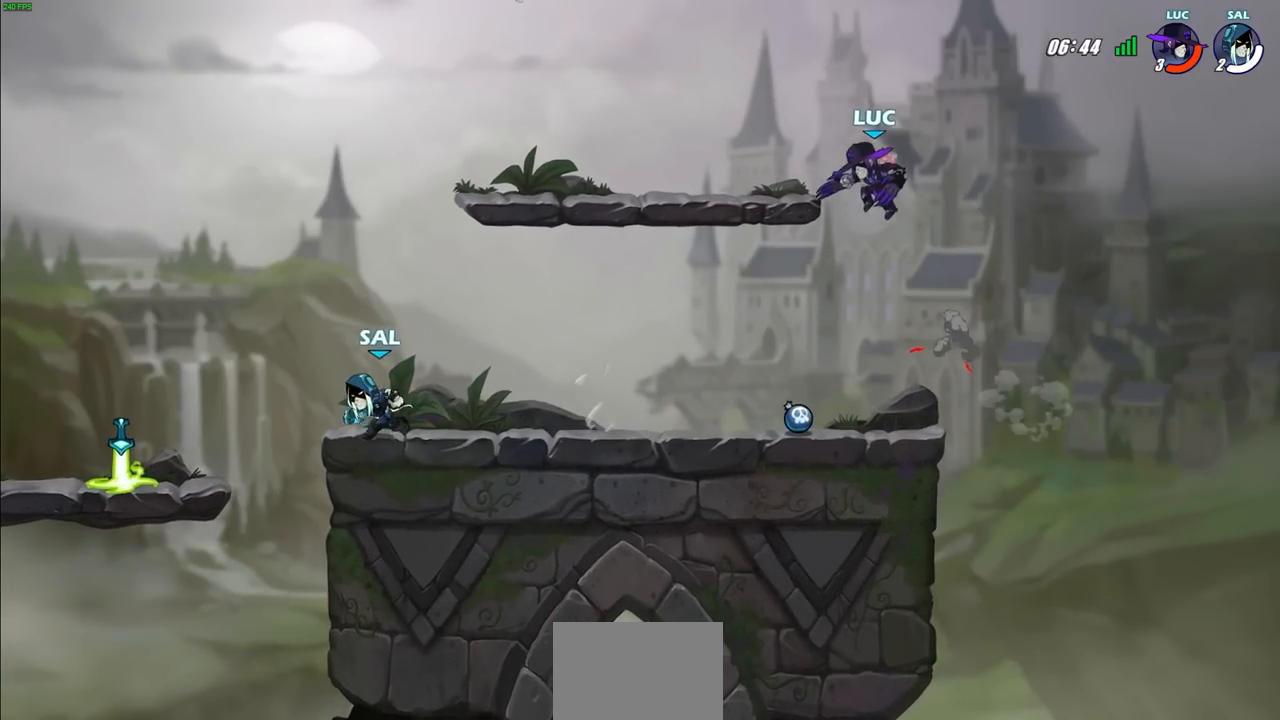
{"buttons": [], "left_stick": "center", "right_stick": "center", "events": [[33, "left_stick", "down-left"], [433, "left_stick", "center"]]}
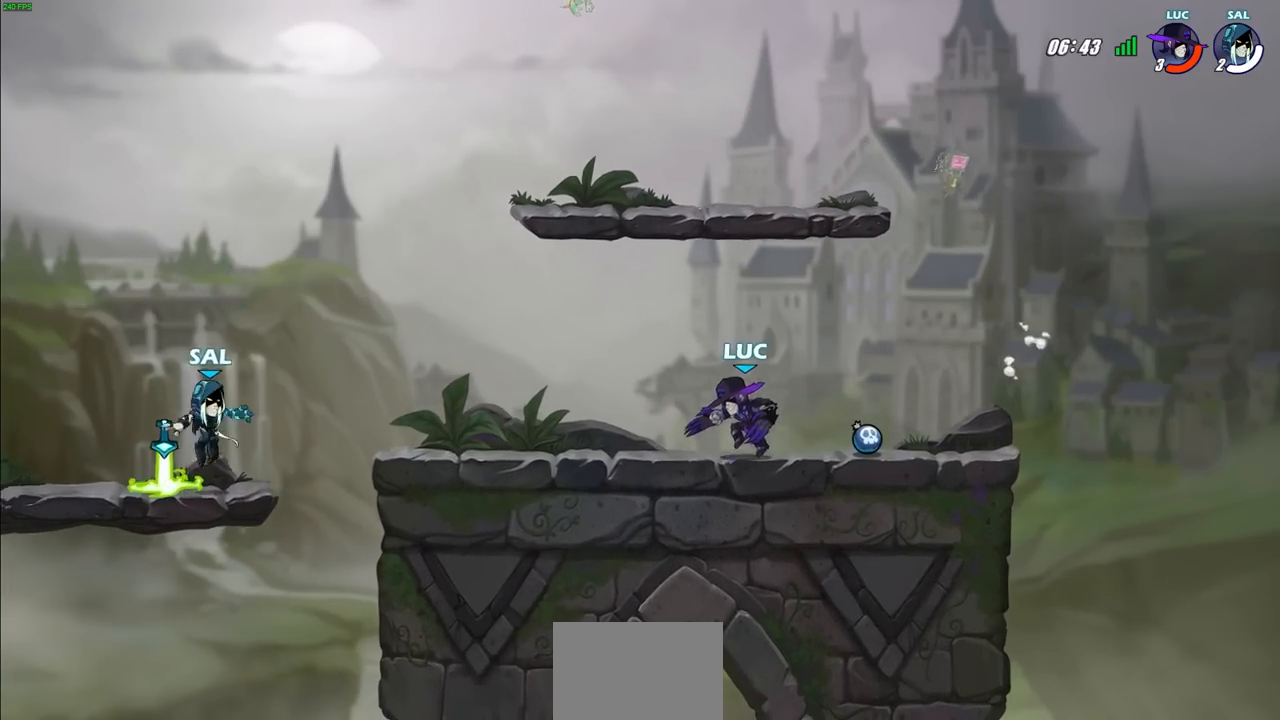
{"buttons": [], "left_stick": "center", "right_stick": "center", "events": [[117, "left_stick", "down-left"], [150, "R2", "down"], [183, "CIRCLE", "down"], [233, "CIRCLE", "up"], [233, "left_stick", "center"], [250, "R2", "up"]]}
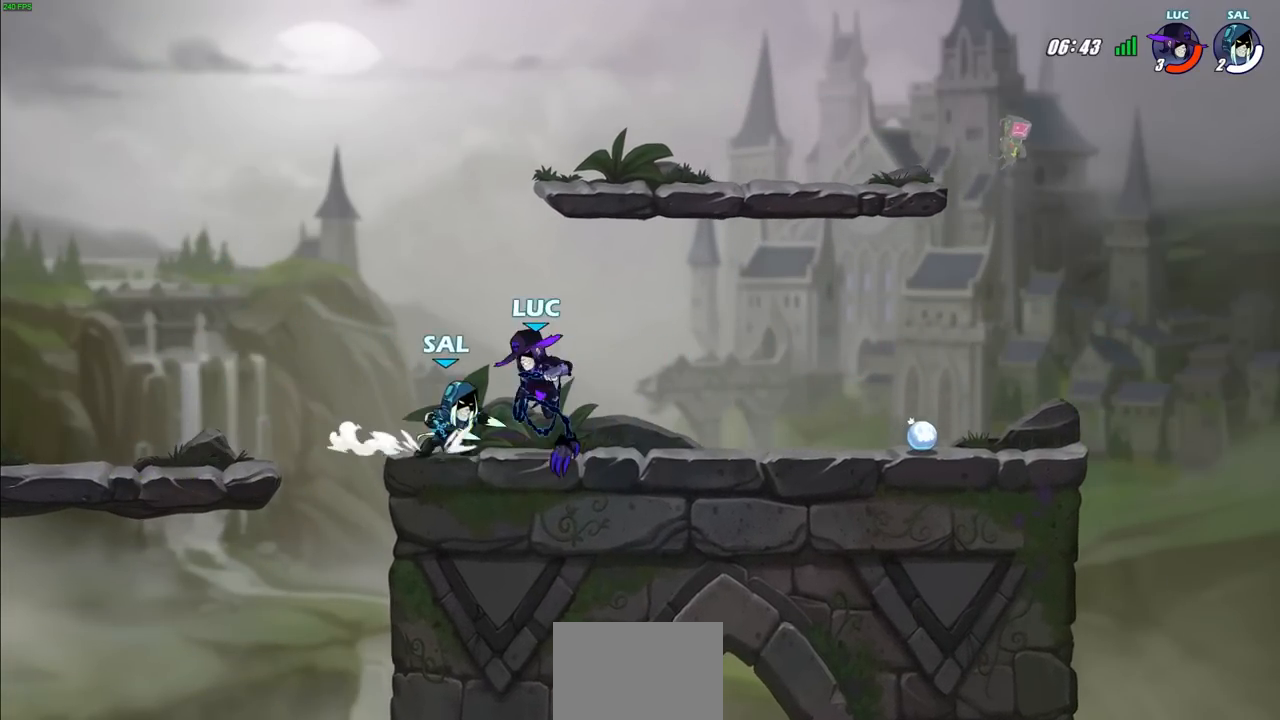
{"buttons": [], "left_stick": "right", "right_stick": "center", "events": [[433, "left_stick", "right"]]}
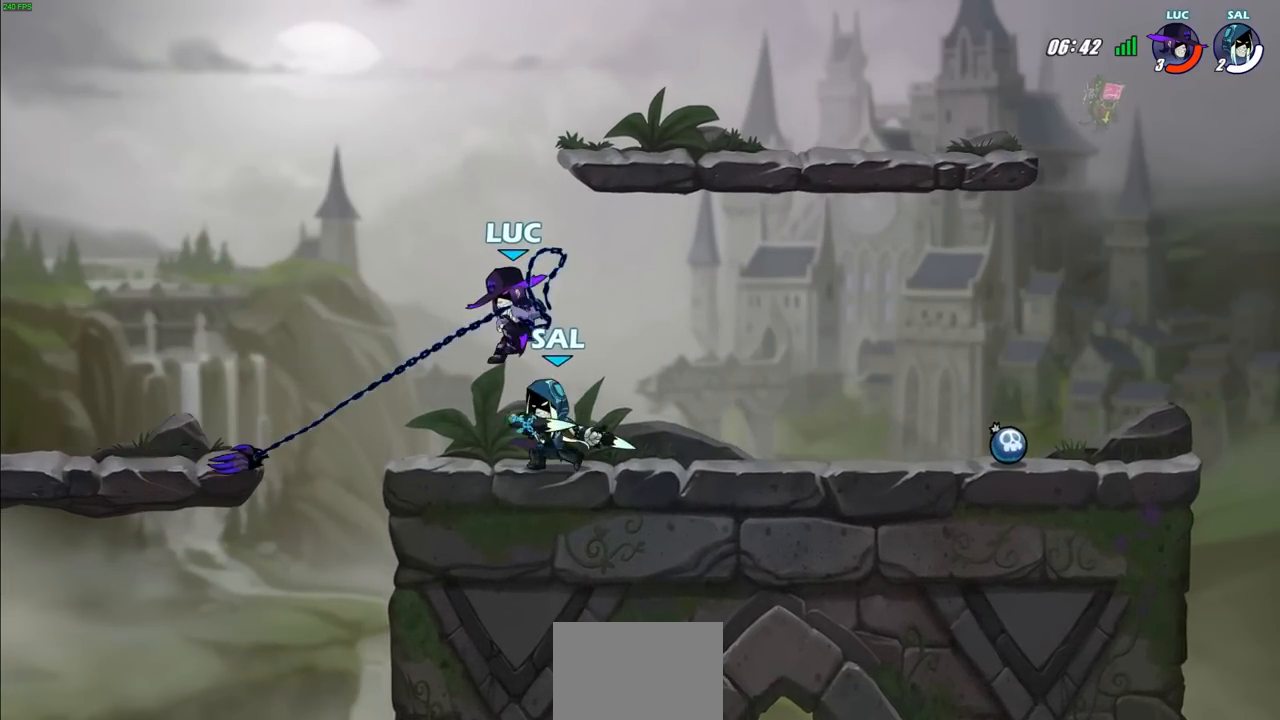
{"buttons": [], "left_stick": "down-left", "right_stick": "center", "events": [[100, "CROSS", "down"], [117, "left_stick", "up-right"], [150, "R2", "down"], [317, "CROSS", "up"], [367, "R2", "up"], [500, "left_stick", "down-left"]]}
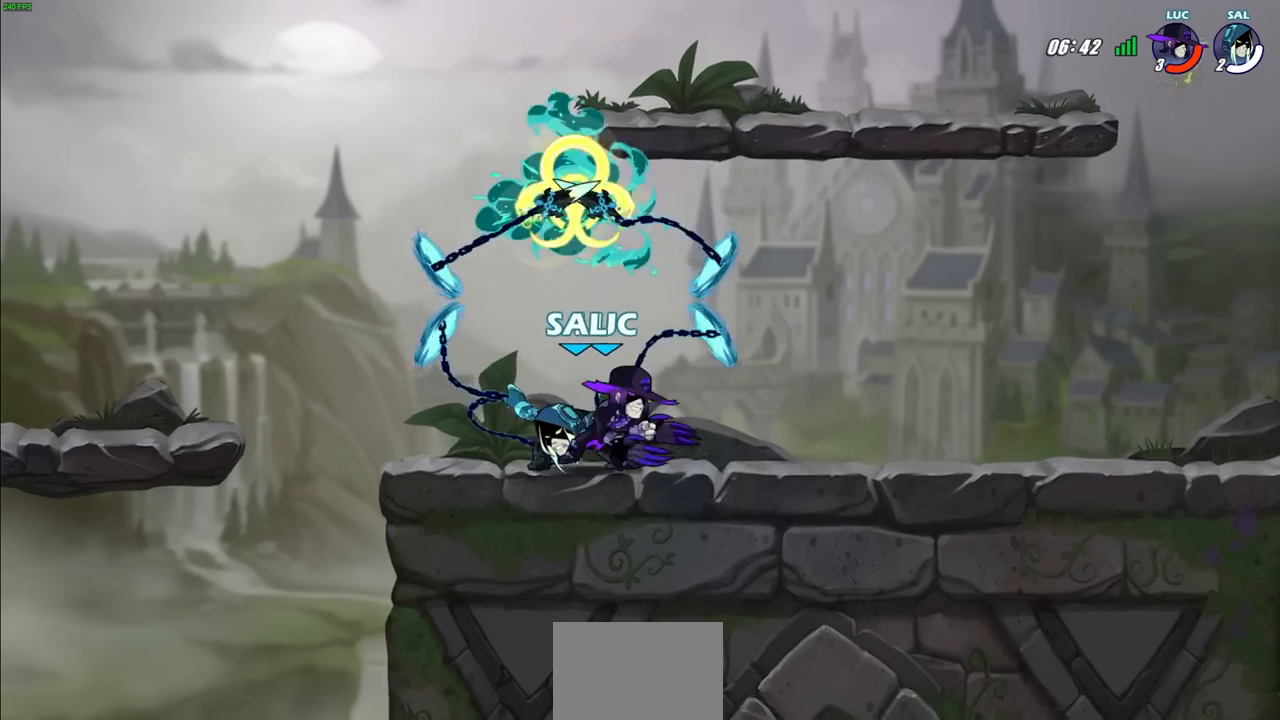
{"buttons": ["SQUARE"], "left_stick": "center", "right_stick": "center", "events": [[117, "left_stick", "center"], [133, "SQUARE", "down"], [217, "SQUARE", "up"], [317, "SQUARE", "down"], [400, "SQUARE", "up"], [467, "SQUARE", "down"]]}
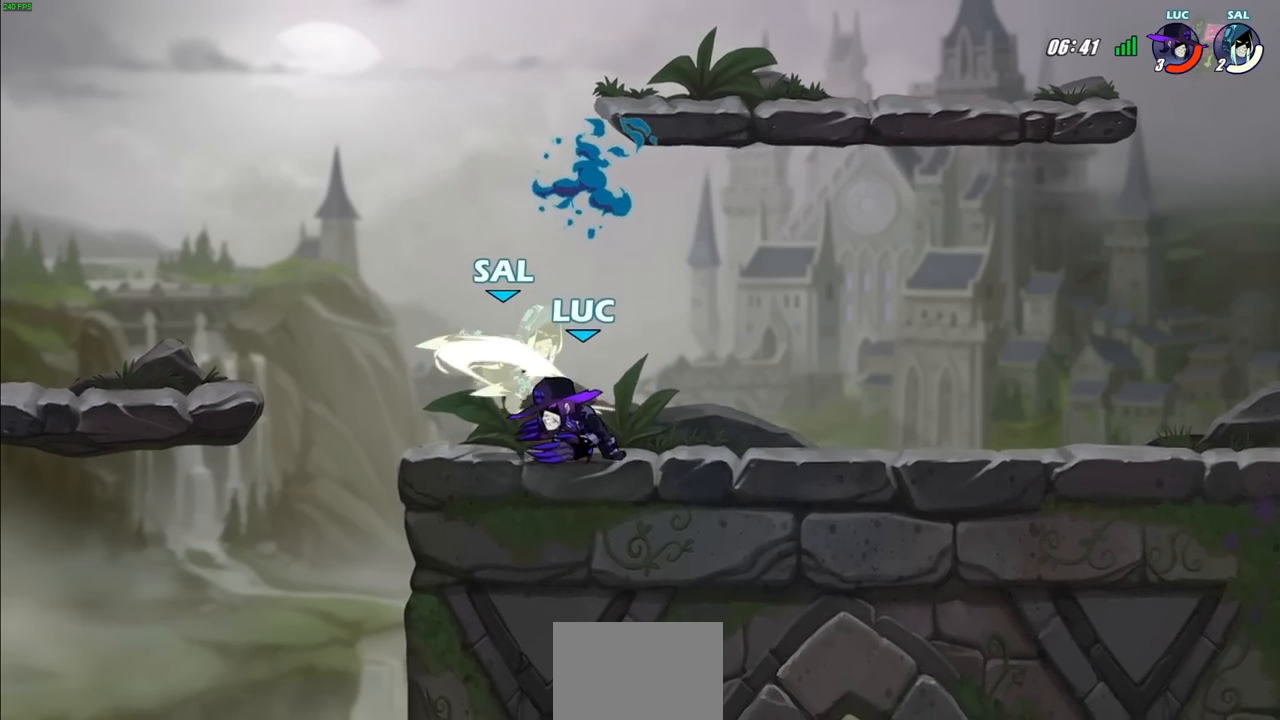
{"buttons": [], "left_stick": "center", "right_stick": "center", "events": [[50, "SQUARE", "up"], [333, "CIRCLE", "down"], [400, "CIRCLE", "up"]]}
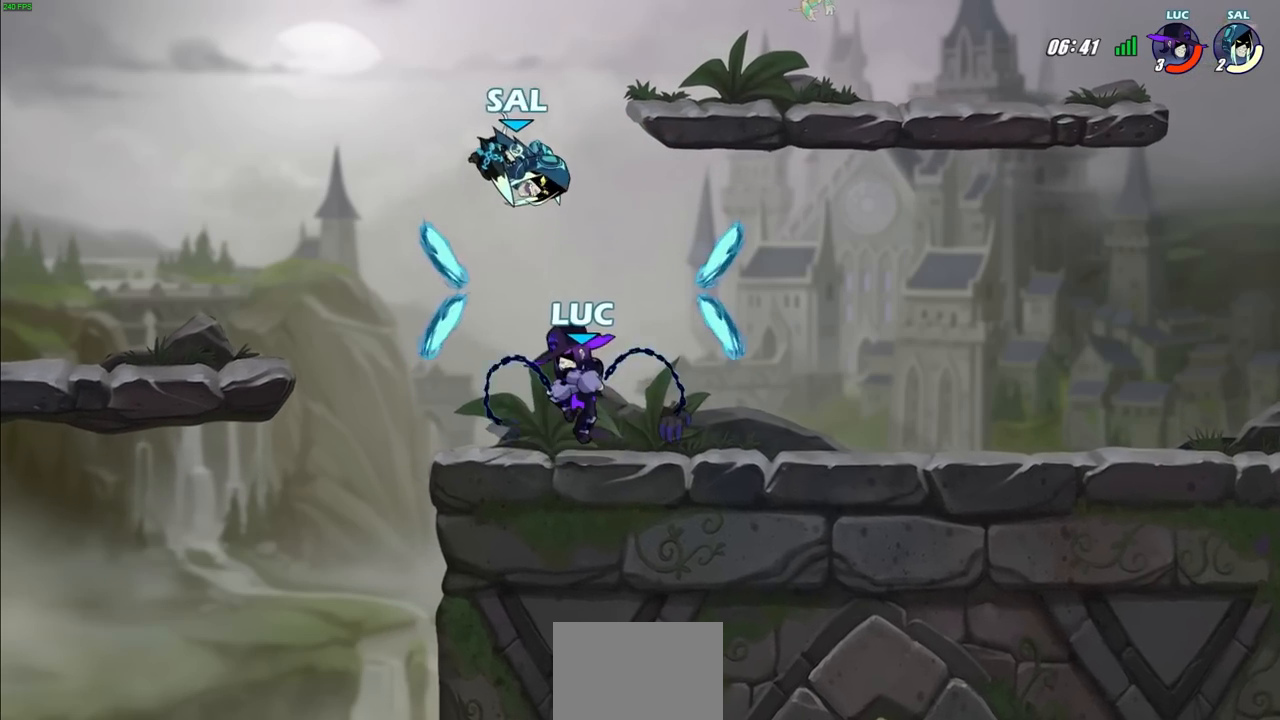
{"buttons": [], "left_stick": "center", "right_stick": "center", "events": []}
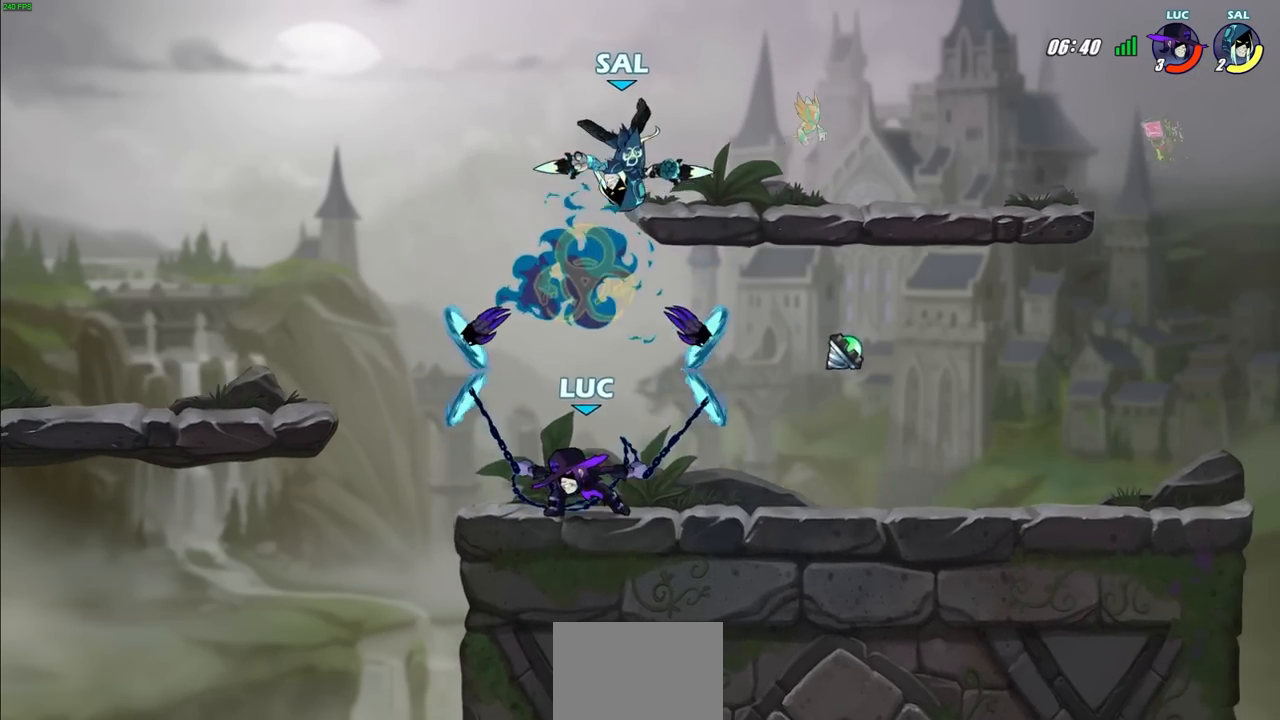
{"buttons": ["R2"], "left_stick": "right", "right_stick": "center", "events": [[217, "left_stick", "right"], [450, "R2", "down"]]}
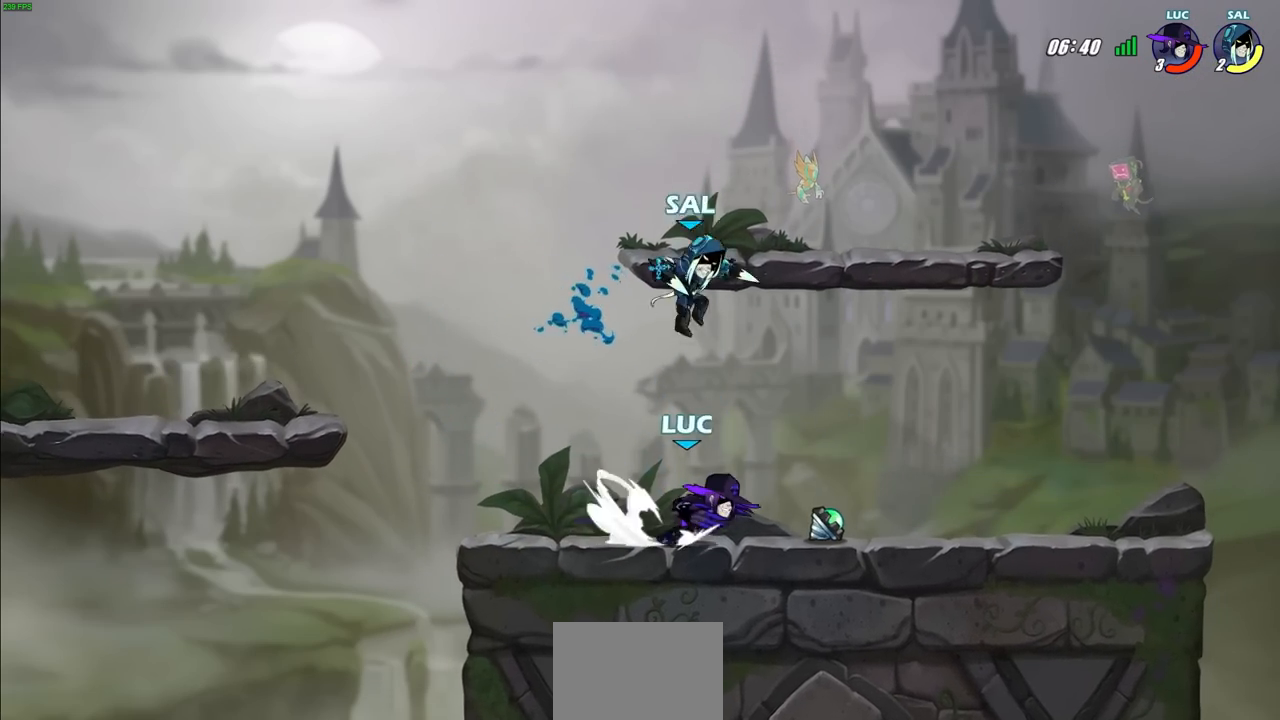
{"buttons": [], "left_stick": "right", "right_stick": "center", "events": [[167, "R2", "up"]]}
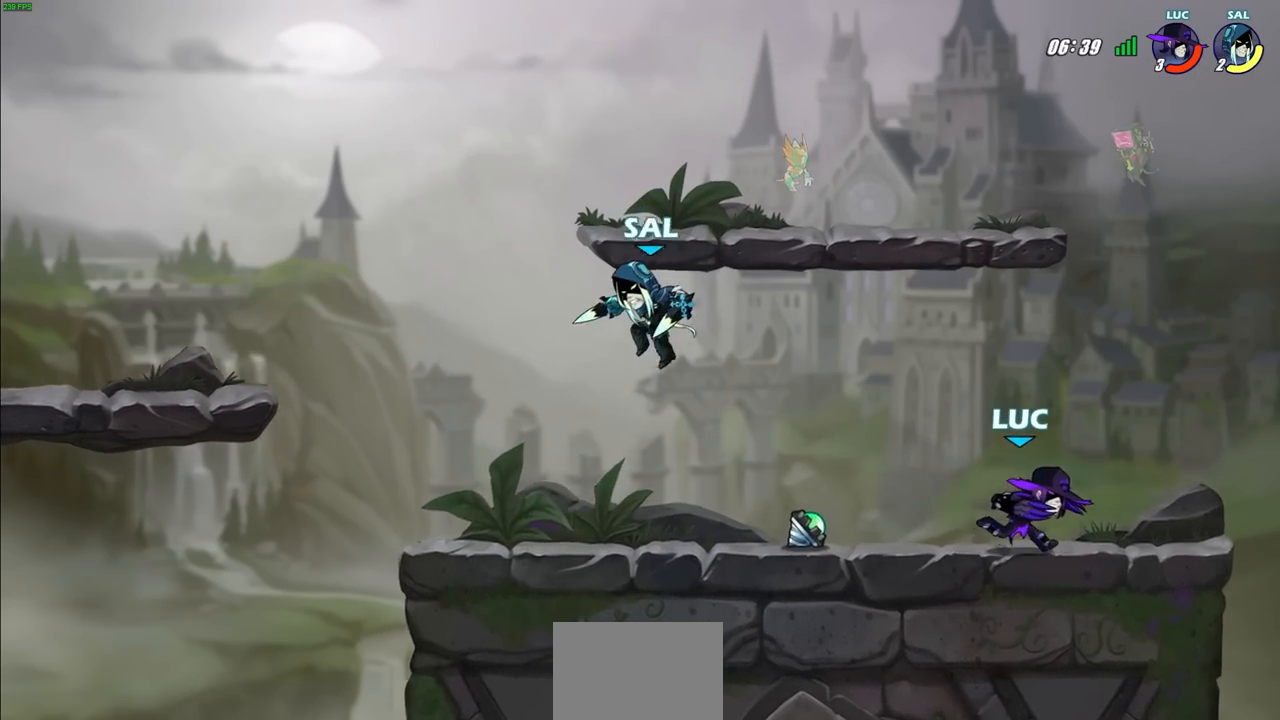
{"buttons": [], "left_stick": "center", "right_stick": "center", "events": [[100, "left_stick", "up-left"], [300, "R2", "down"], [300, "left_stick", "down-left"], [333, "CIRCLE", "down"], [350, "R2", "up"], [367, "CIRCLE", "up"], [383, "left_stick", "center"]]}
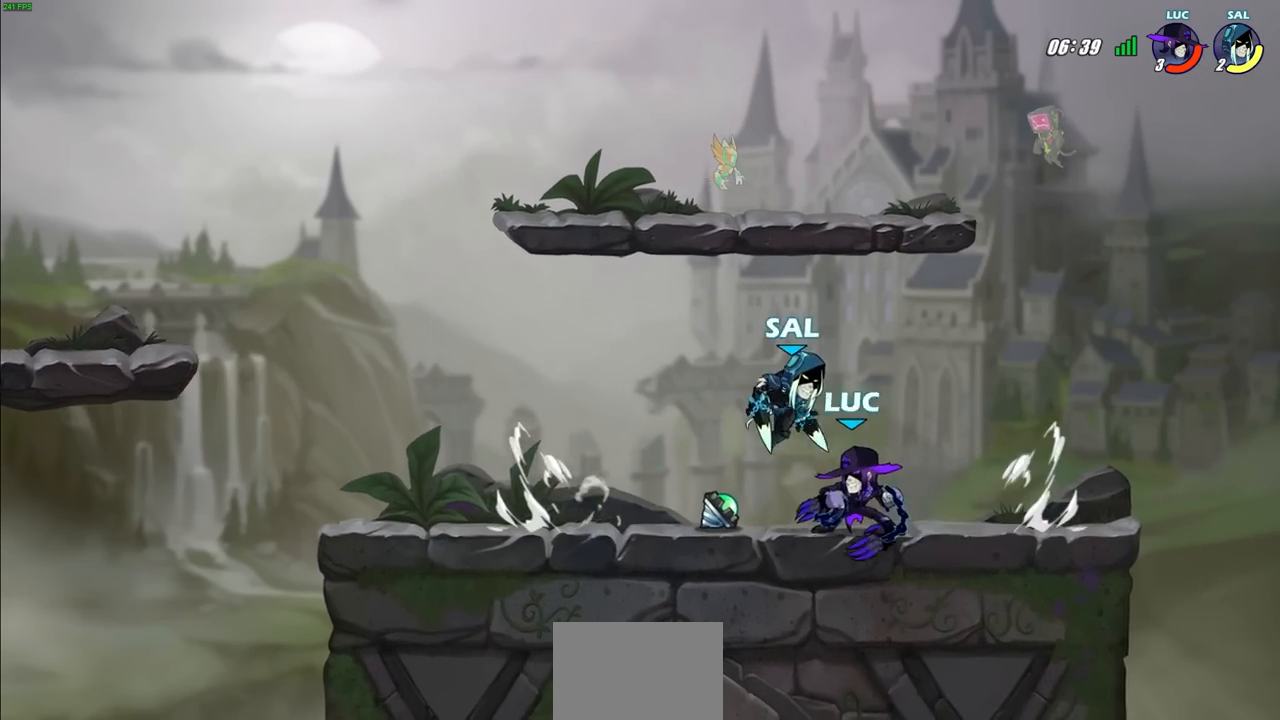
{"buttons": [], "left_stick": "center", "right_stick": "center", "events": []}
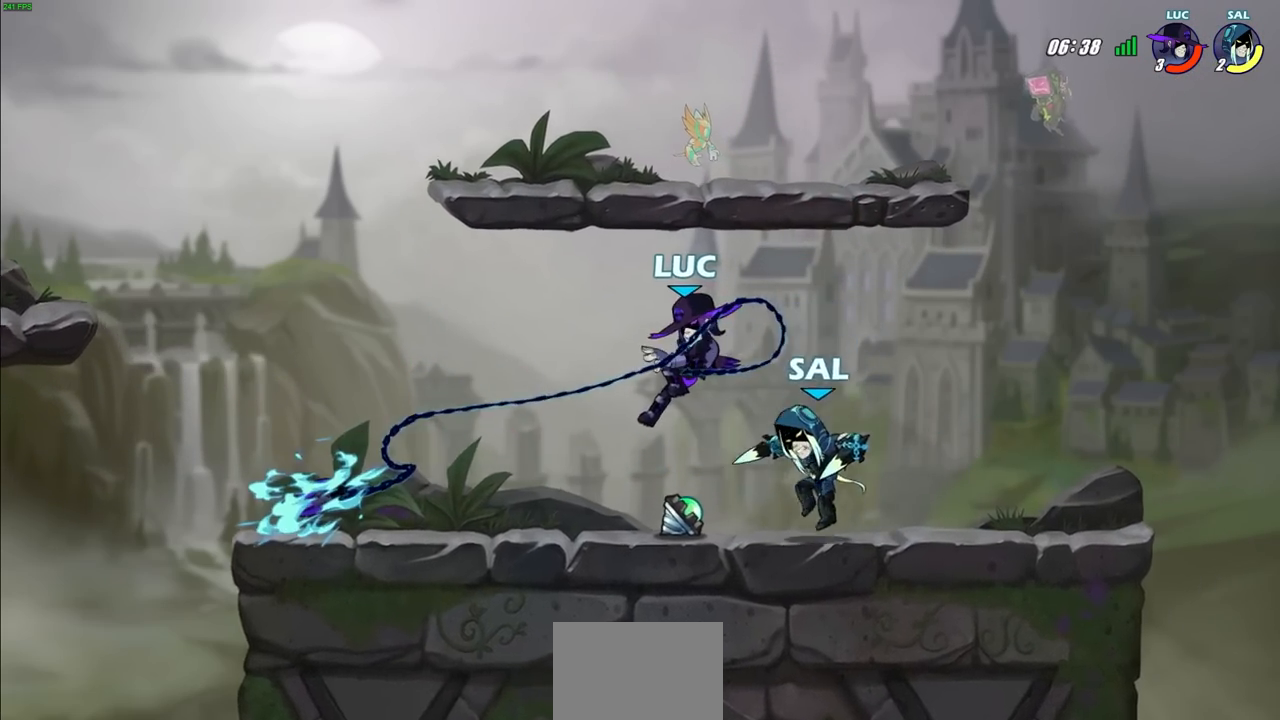
{"buttons": ["CROSS", "R2"], "left_stick": "up-right", "right_stick": "center", "events": [[17, "left_stick", "right"], [100, "left_stick", "up-right"], [300, "CROSS", "down"], [333, "R2", "down"]]}
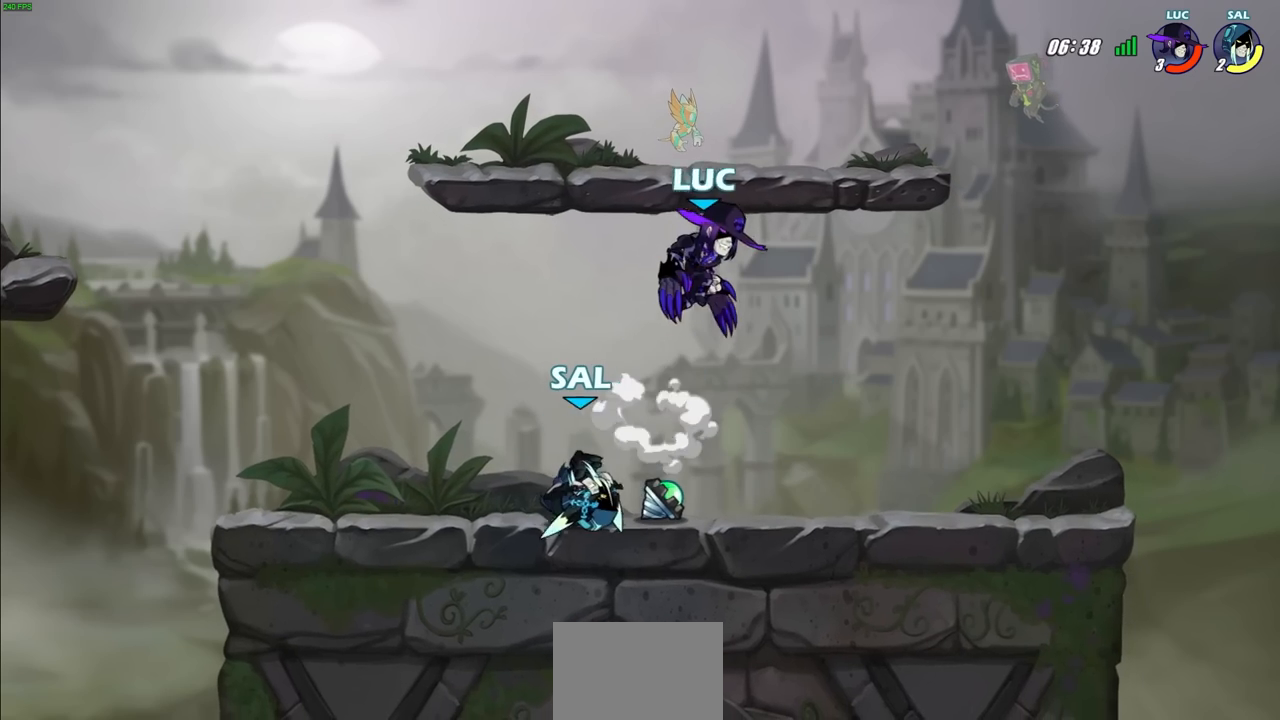
{"buttons": [], "left_stick": "right", "right_stick": "center", "events": [[33, "CROSS", "up"], [50, "R2", "up"], [67, "left_stick", "up-left"], [117, "left_stick", "down-left"], [200, "left_stick", "right"], [317, "left_stick", "center"], [450, "left_stick", "right"]]}
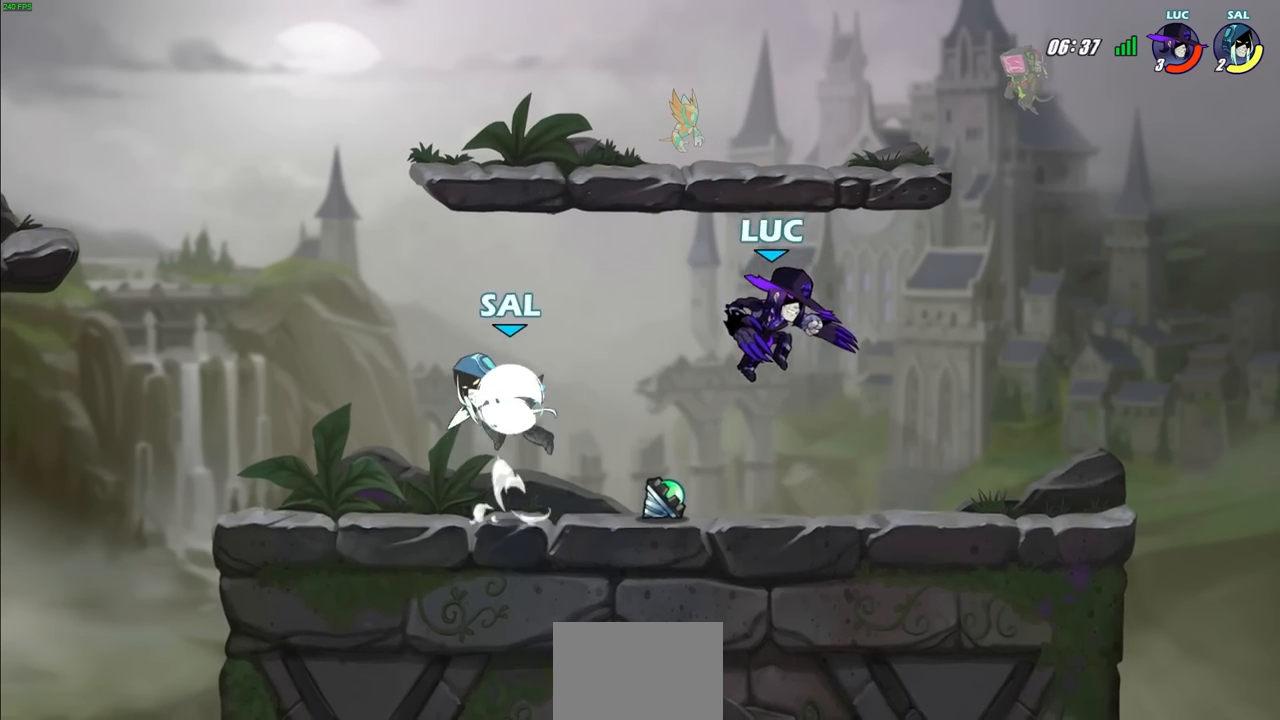
{"buttons": [], "left_stick": "up-left", "right_stick": "center", "events": [[250, "left_stick", "up"], [333, "left_stick", "right"], [500, "left_stick", "up-left"]]}
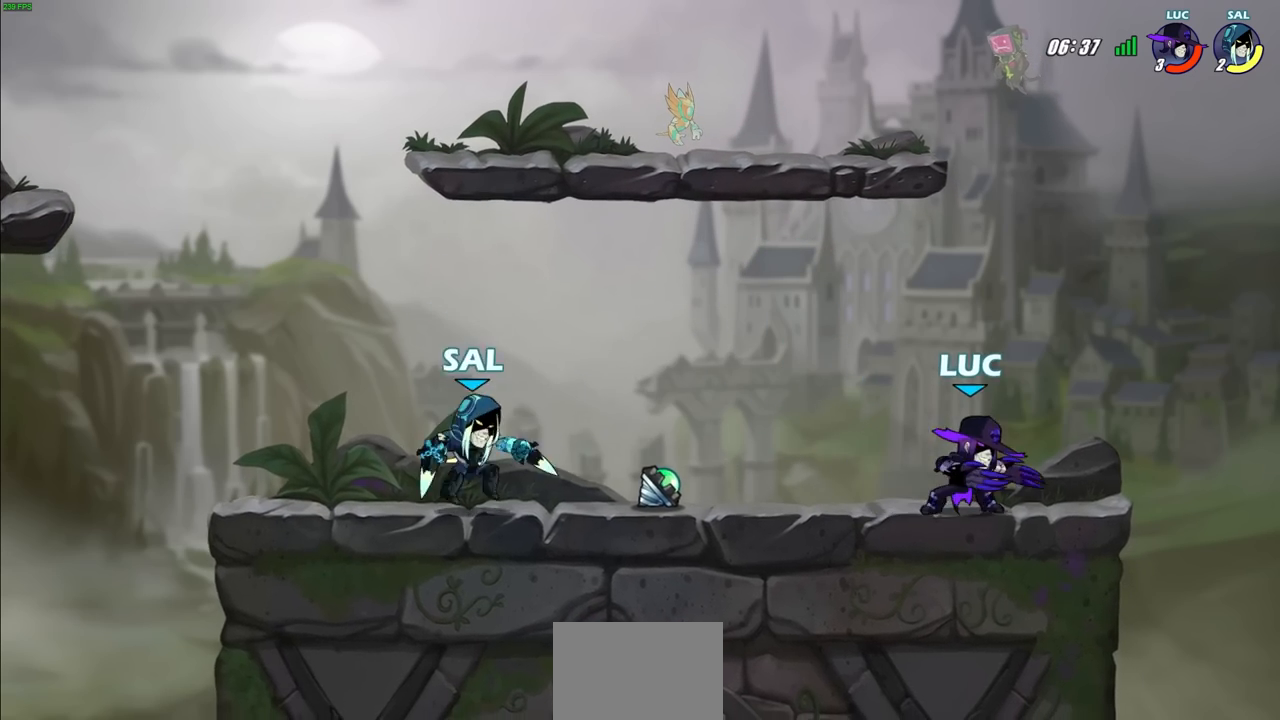
{"buttons": [], "left_stick": "up", "right_stick": "center", "events": [[200, "left_stick", "up-right"], [283, "left_stick", "right"], [450, "left_stick", "up"]]}
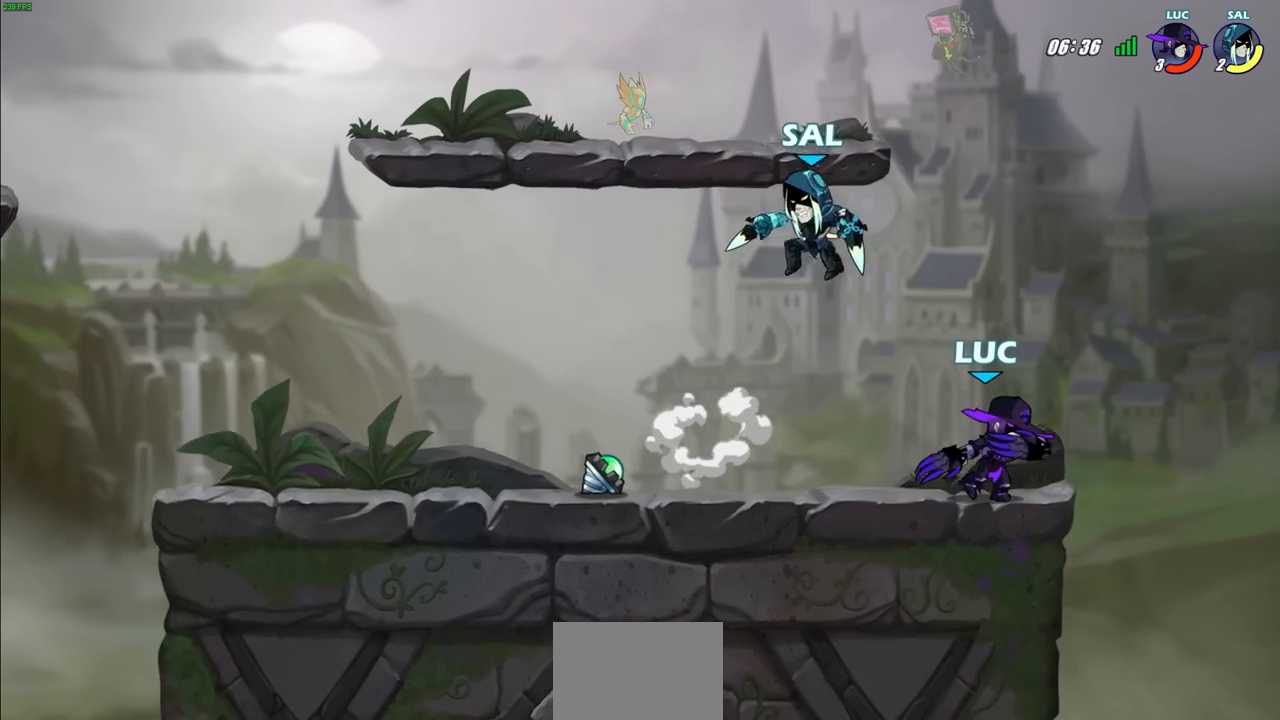
{"buttons": ["SQUARE"], "left_stick": "center", "right_stick": "center", "events": [[33, "left_stick", "up-left"], [133, "left_stick", "center"], [200, "SQUARE", "down"], [250, "SQUARE", "up"], [350, "SQUARE", "down"], [417, "SQUARE", "up"], [483, "SQUARE", "down"]]}
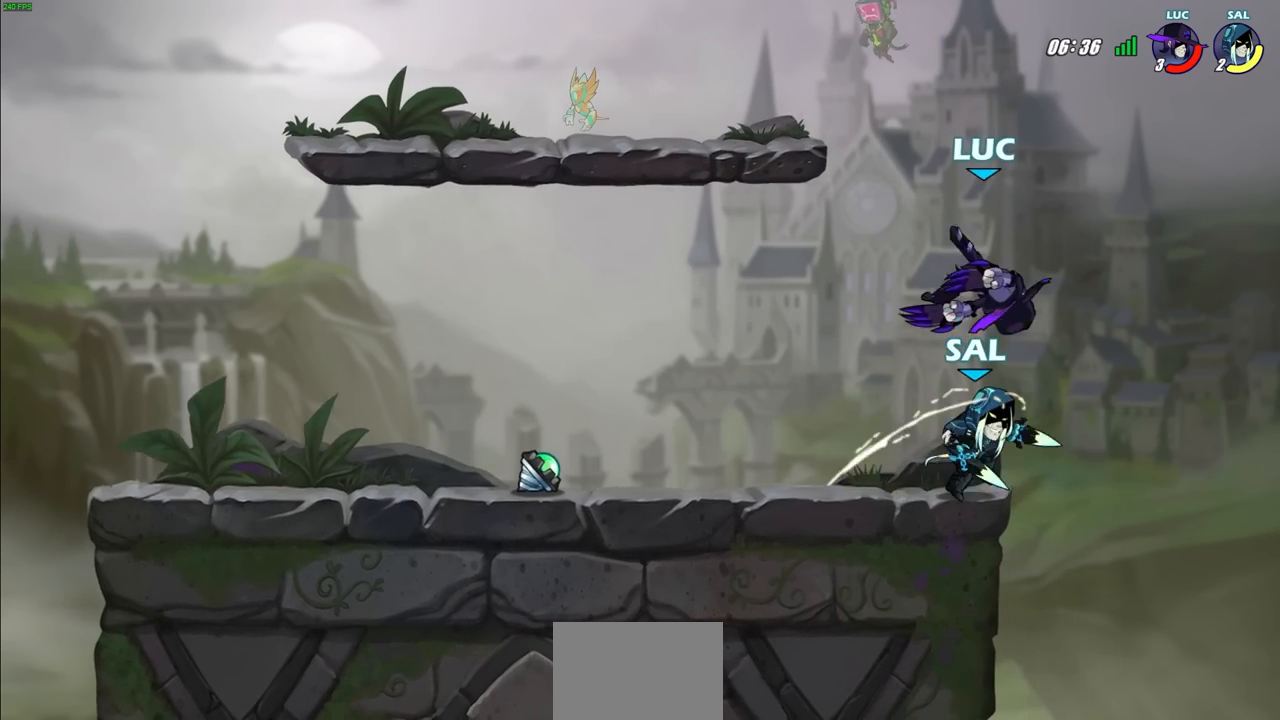
{"buttons": [], "left_stick": "down-left", "right_stick": "center", "events": [[67, "SQUARE", "up"], [200, "left_stick", "down-left"], [267, "SQUARE", "down"], [350, "SQUARE", "up"]]}
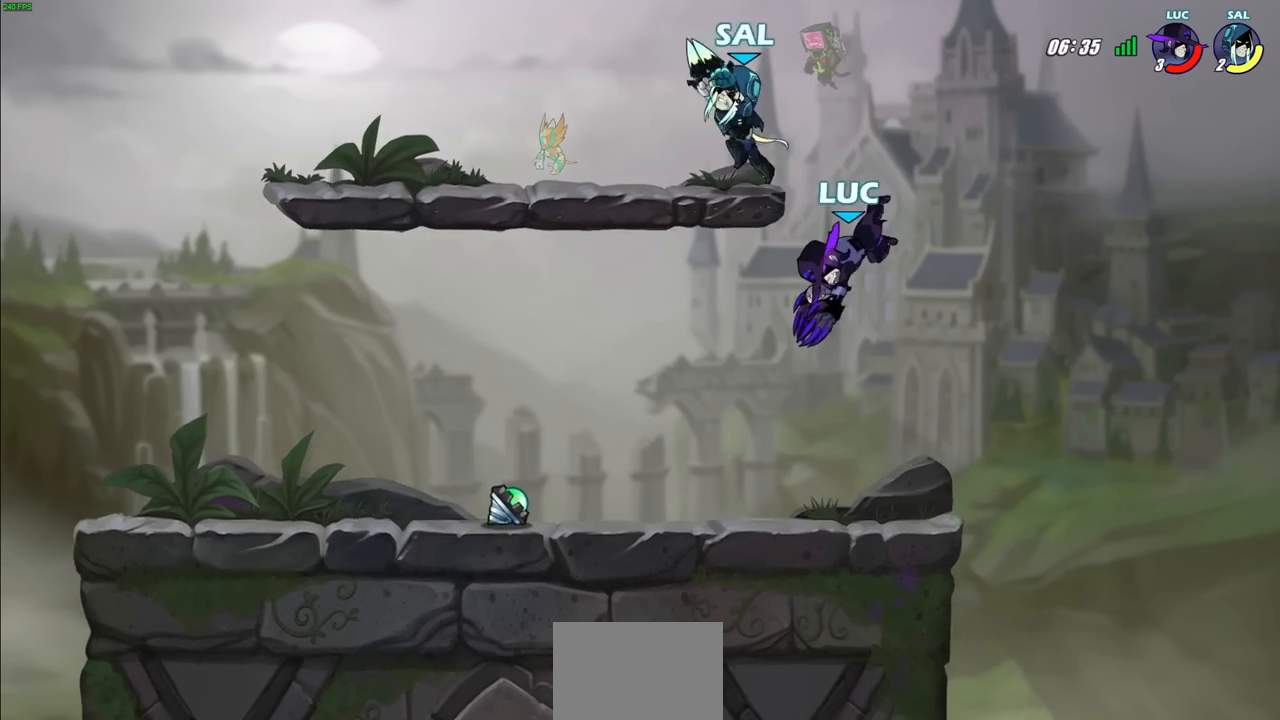
{"buttons": [], "left_stick": "right", "right_stick": "center", "events": [[167, "left_stick", "center"], [383, "left_stick", "right"]]}
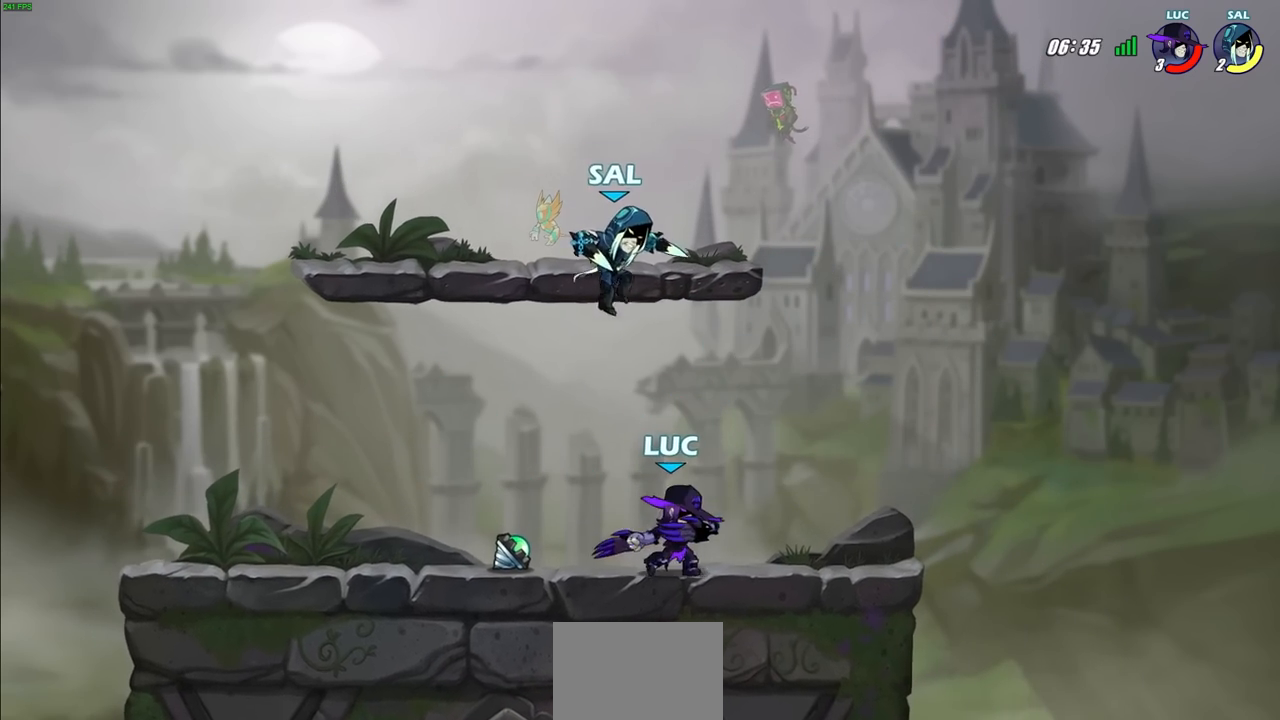
{"buttons": ["SQUARE"], "left_stick": "down-left", "right_stick": "center", "events": [[267, "left_stick", "down-left"], [467, "SQUARE", "down"]]}
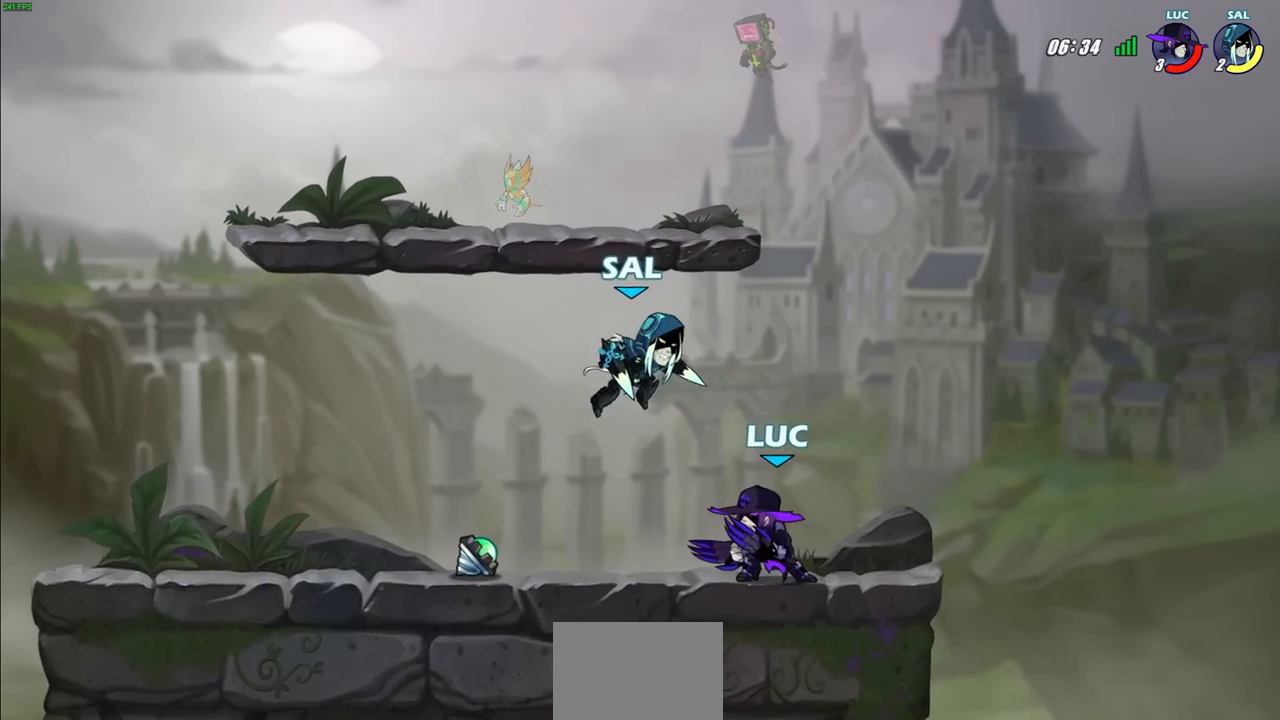
{"buttons": [], "left_stick": "center", "right_stick": "center", "events": [[67, "SQUARE", "up"], [133, "left_stick", "center"], [350, "CIRCLE", "down"], [417, "CIRCLE", "up"]]}
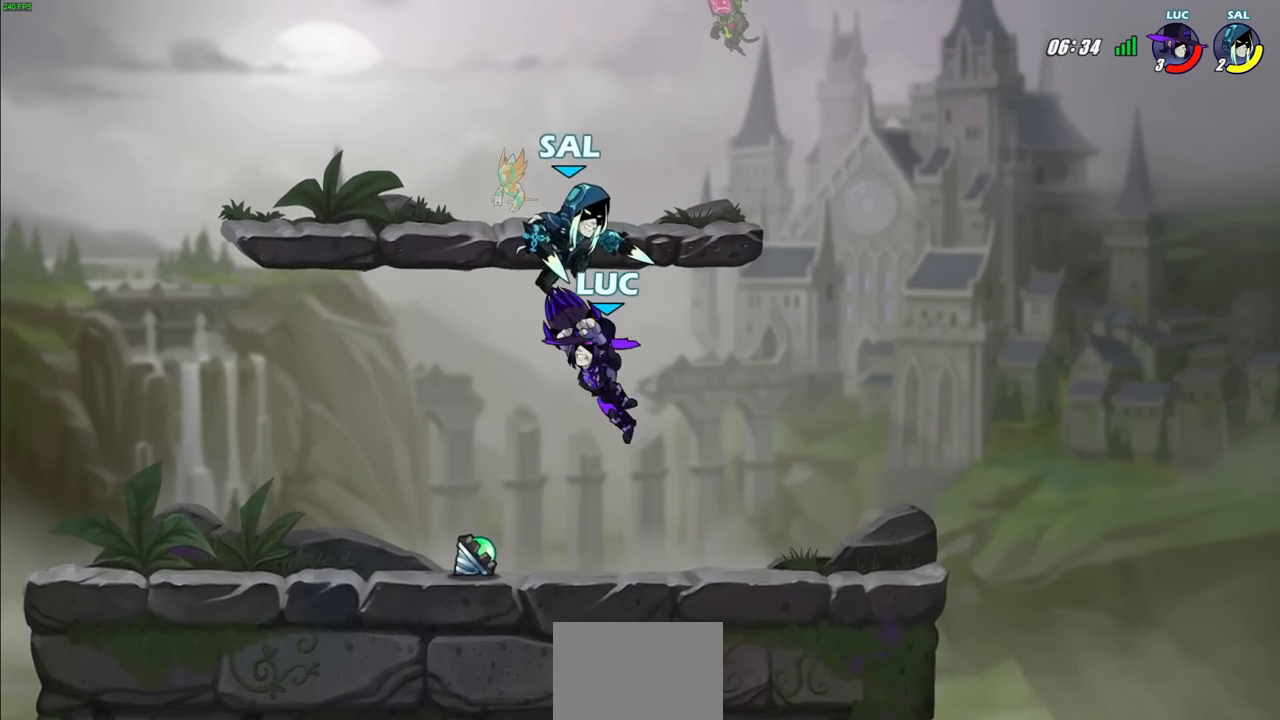
{"buttons": ["CROSS", "SQUARE"], "left_stick": "up-left", "right_stick": "center", "events": [[267, "left_stick", "up-left"], [433, "CROSS", "down"], [467, "SQUARE", "down"]]}
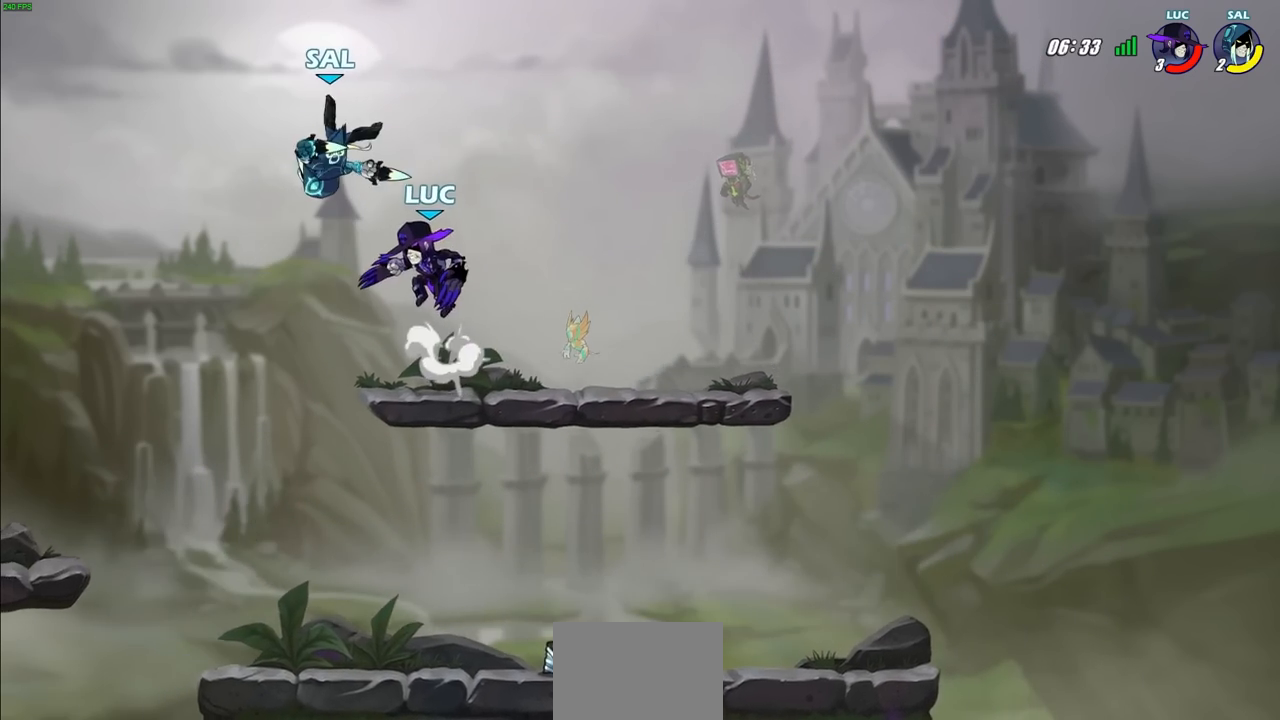
{"buttons": [], "left_stick": "up-left", "right_stick": "center", "events": [[17, "CROSS", "up"], [50, "SQUARE", "up"]]}
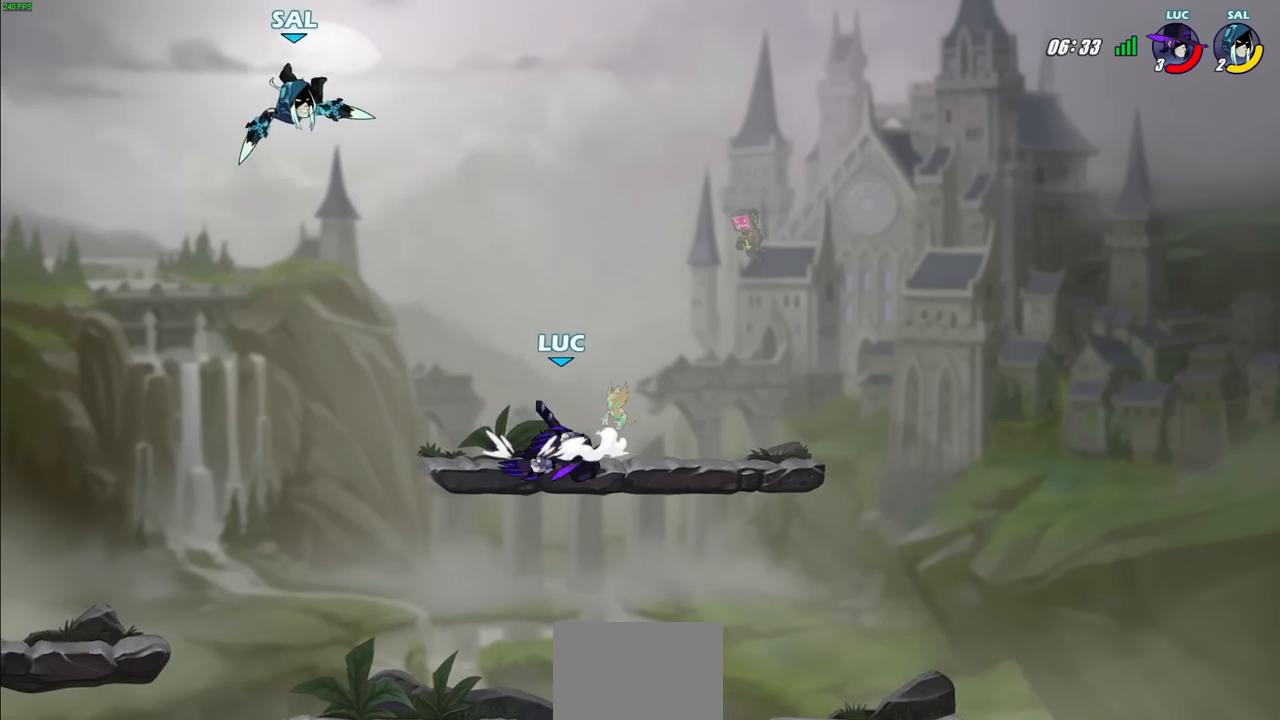
{"buttons": [], "left_stick": "down-left", "right_stick": "center", "events": [[117, "left_stick", "center"], [167, "left_stick", "up-left"], [233, "left_stick", "down-left"]]}